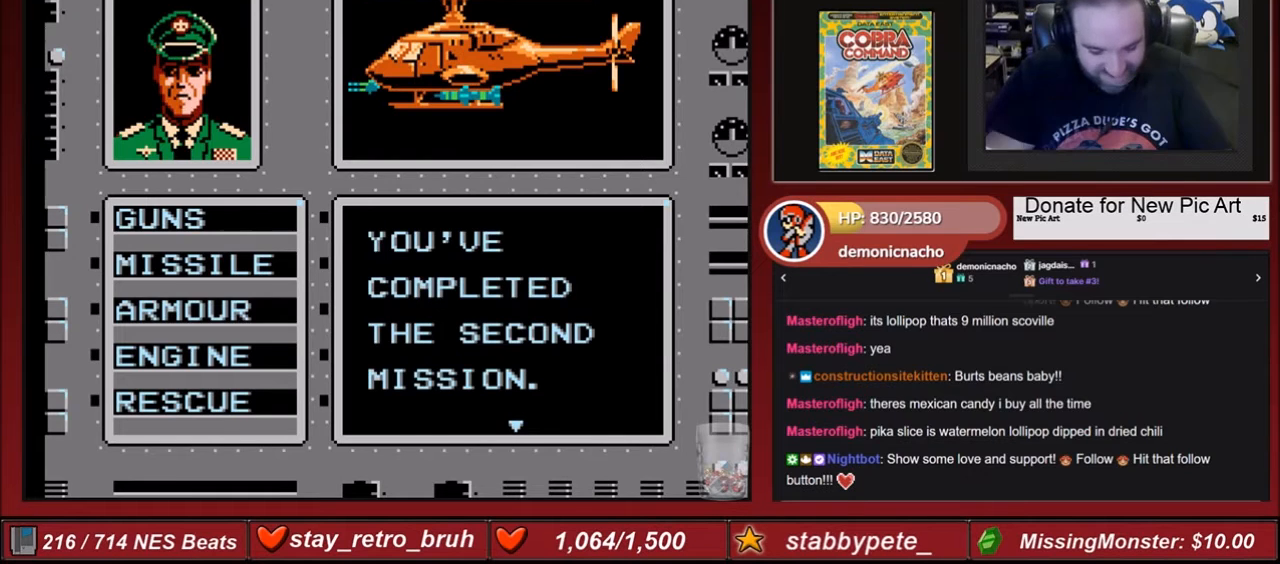
Gameplay with a controller (Nintendo layout); each line is a JSON object with the inputs held at the frame after it. "events" lists button and stick changes between this image and that frame as [ms after this image, input, new state], when the widget could be followed in between. Not read: L3 R3.
{"buttons": [], "events": [[334, "B", "down"], [367, "DPAD_UP", "down"], [401, "B", "up"], [401, "DPAD_RIGHT", "down"], [401, "DPAD_UP", "up"], [501, "DPAD_RIGHT", "up"]]}
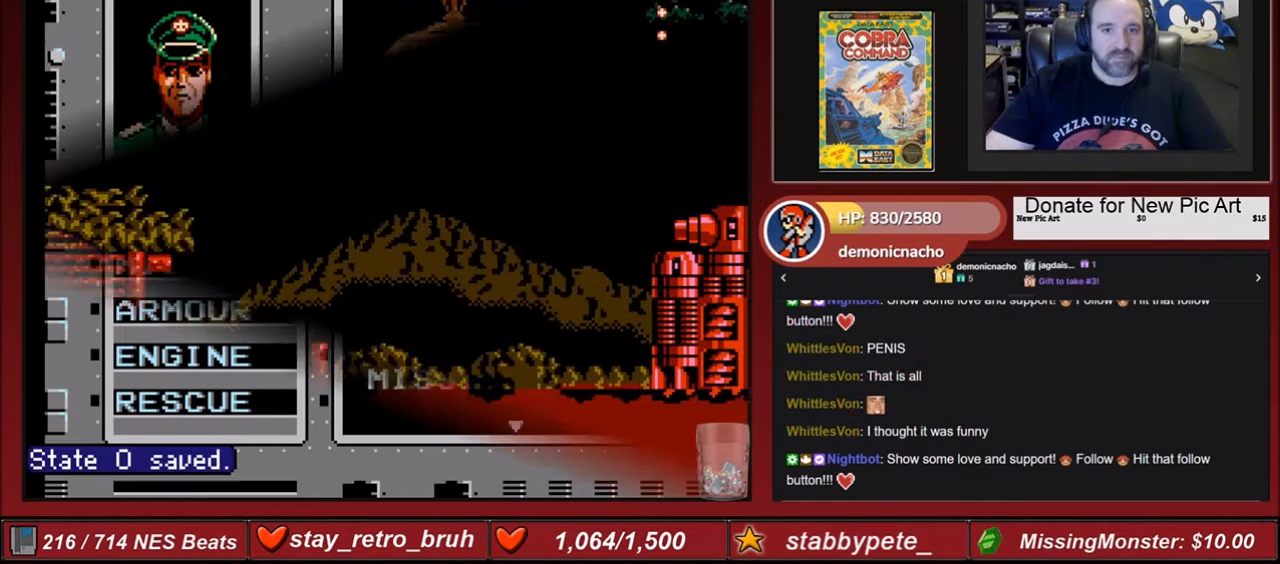
{"buttons": [], "events": [[33, "B", "down"], [133, "B", "up"], [200, "A", "down"], [367, "A", "up"]]}
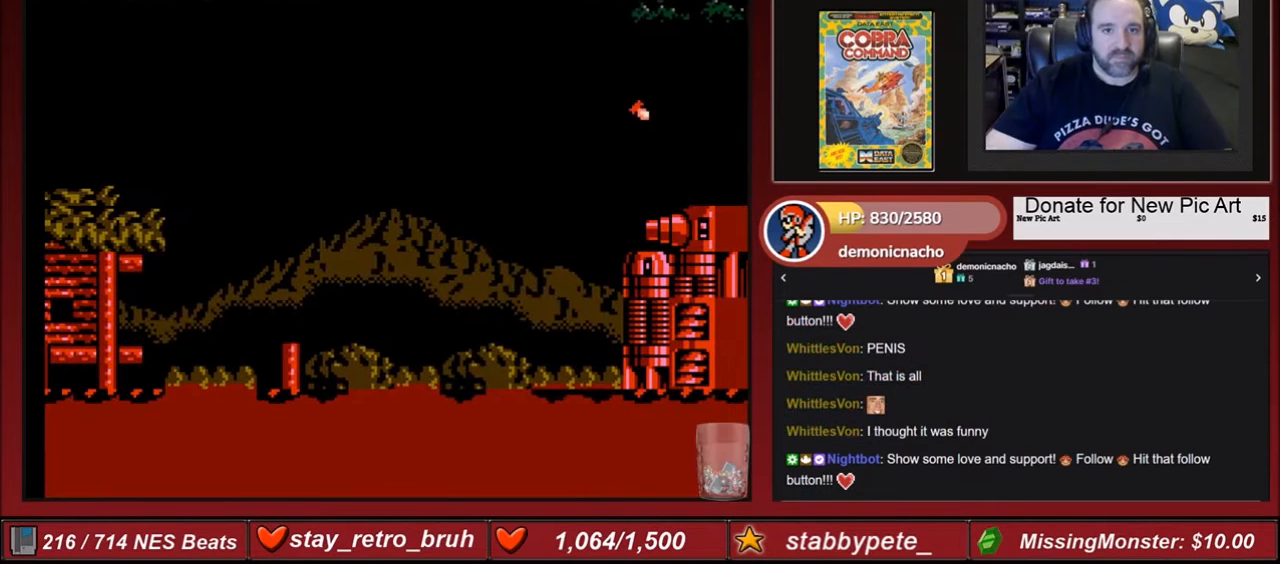
{"buttons": [], "events": [[301, "B", "down"], [401, "B", "up"]]}
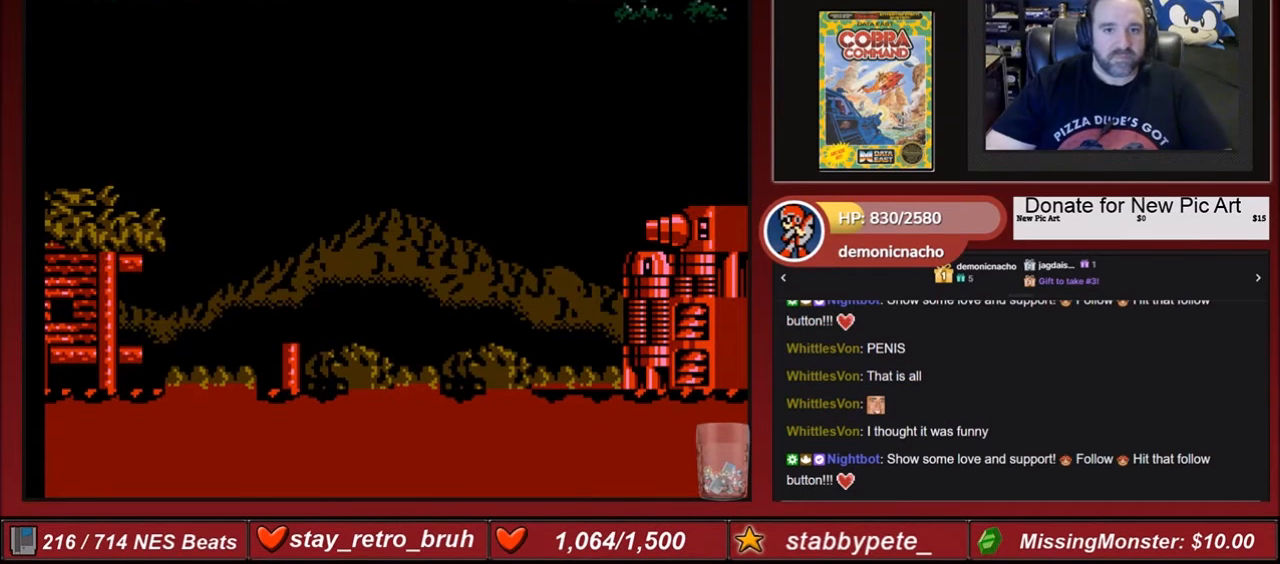
{"buttons": [], "events": [[300, "B", "down"], [400, "B", "up"]]}
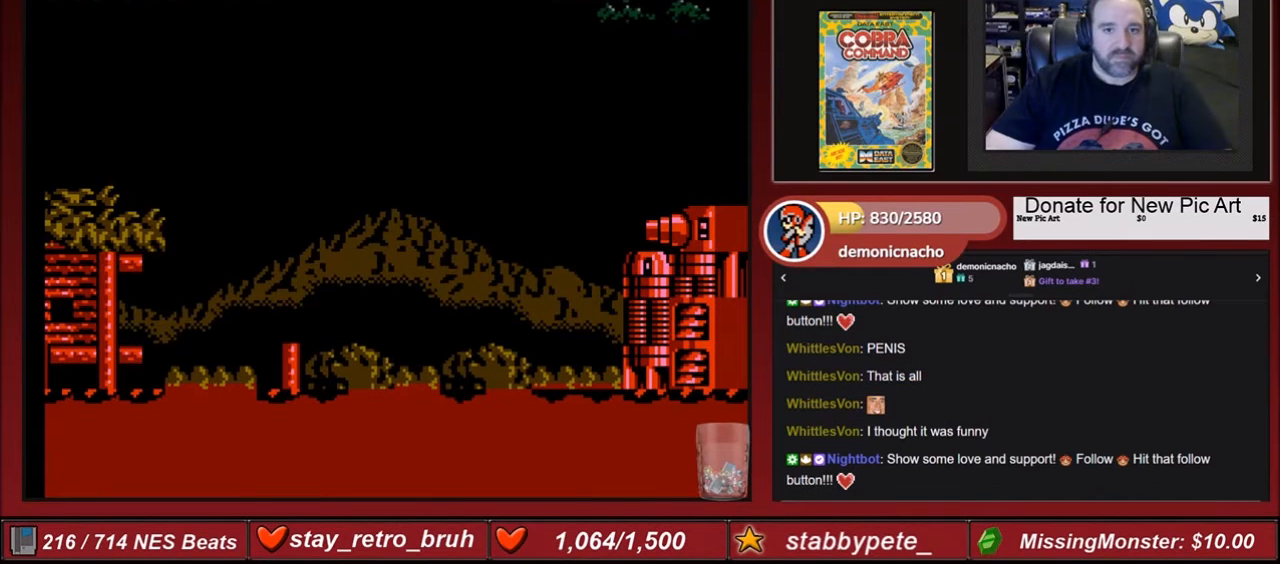
{"buttons": [], "events": [[34, "A", "down"], [201, "A", "up"]]}
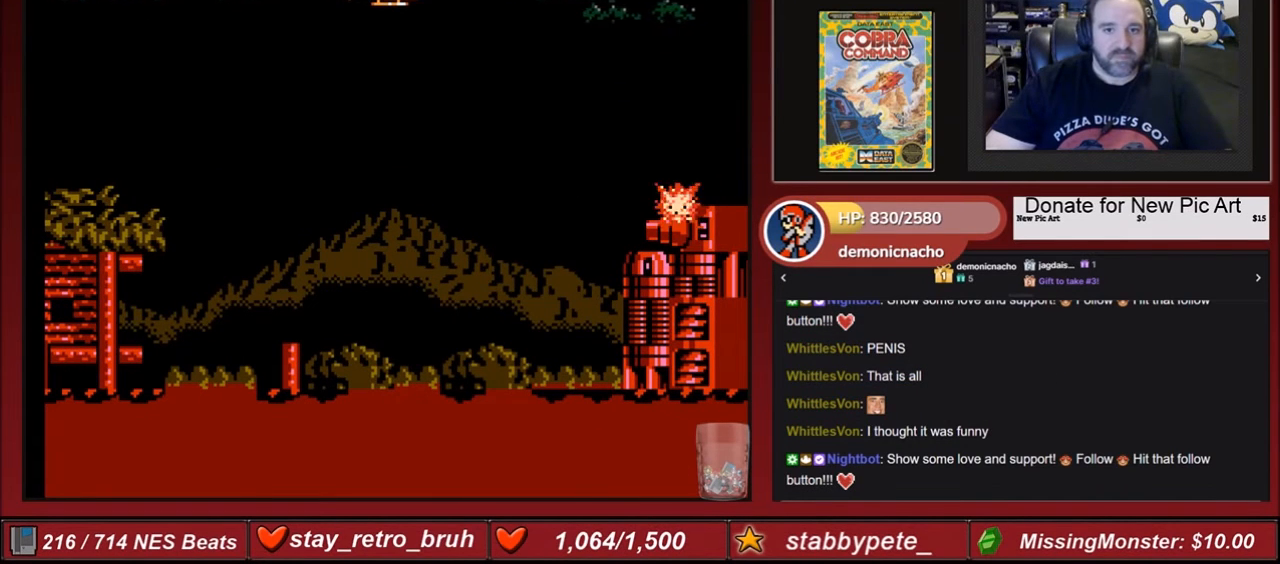
{"buttons": [], "events": [[200, "A", "down"], [334, "A", "up"]]}
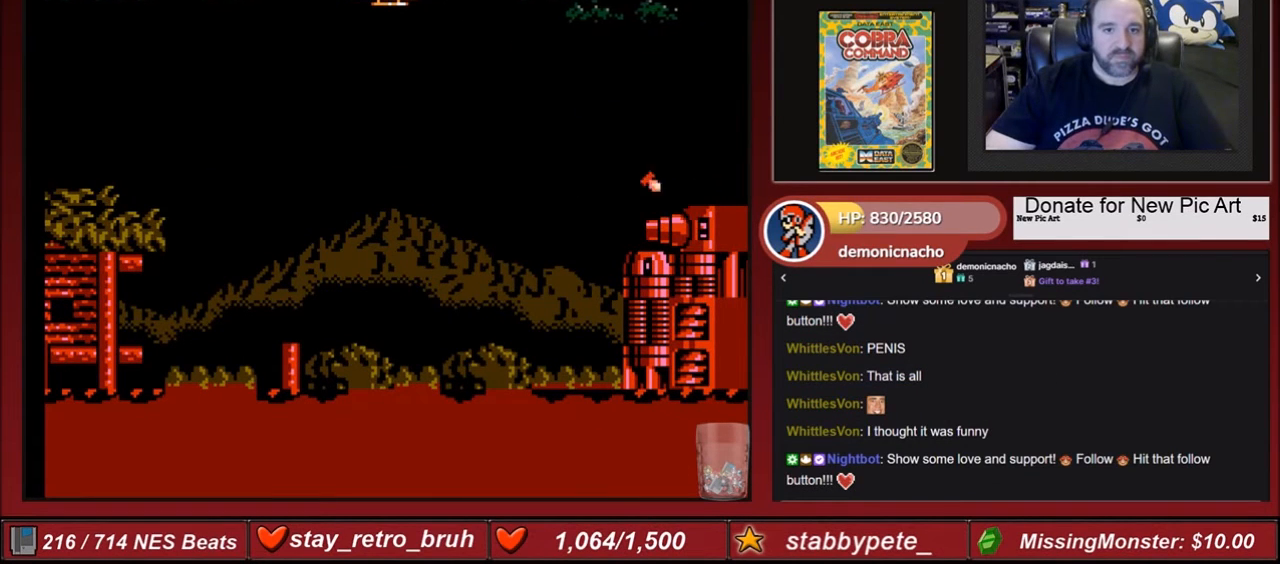
{"buttons": ["A"], "events": [[368, "DPAD_RIGHT", "down"], [401, "DPAD_RIGHT", "up"], [468, "A", "down"]]}
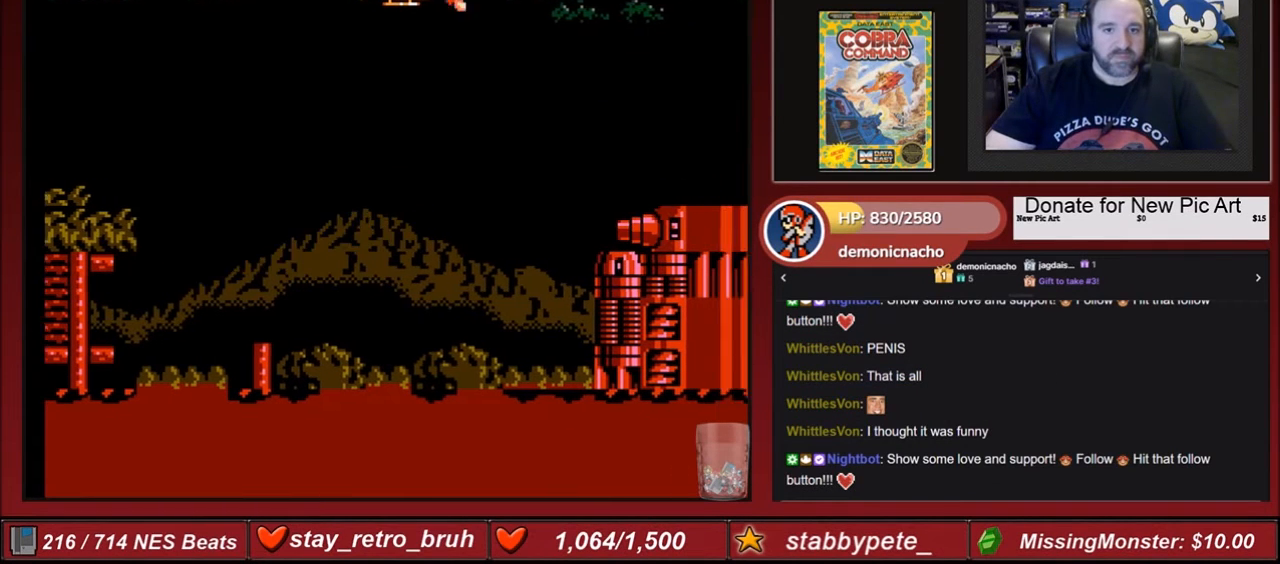
{"buttons": [], "events": [[33, "A", "up"], [133, "A", "down"], [234, "A", "up"]]}
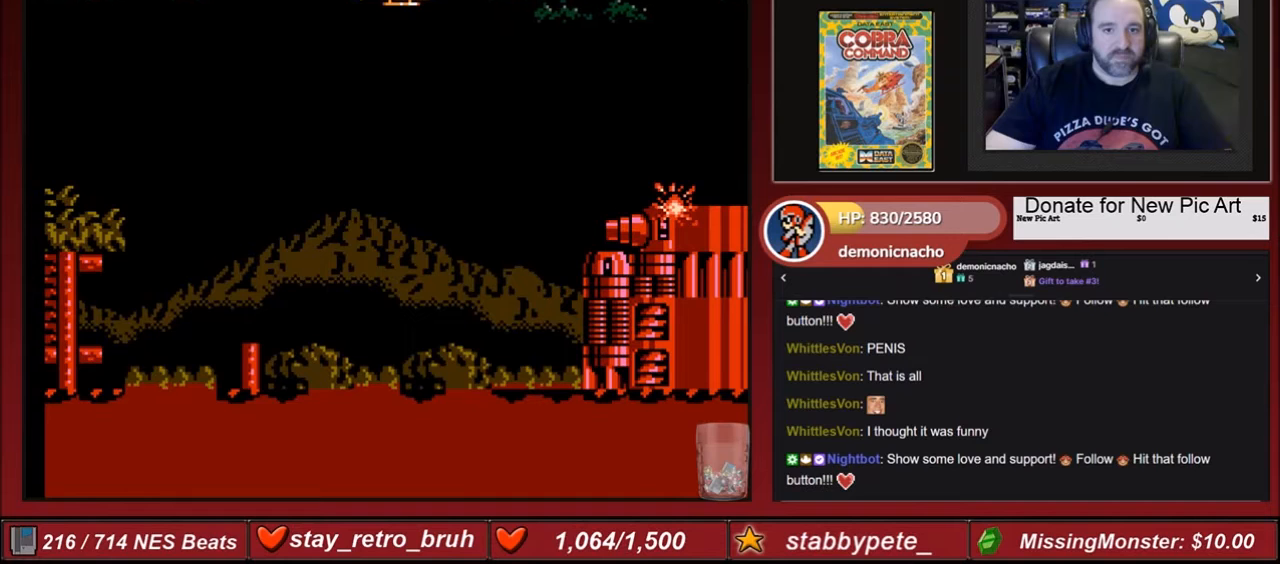
{"buttons": ["B"], "events": [[234, "DPAD_RIGHT", "down"], [267, "DPAD_RIGHT", "up"], [367, "B", "down"], [434, "B", "up"], [467, "B", "down"]]}
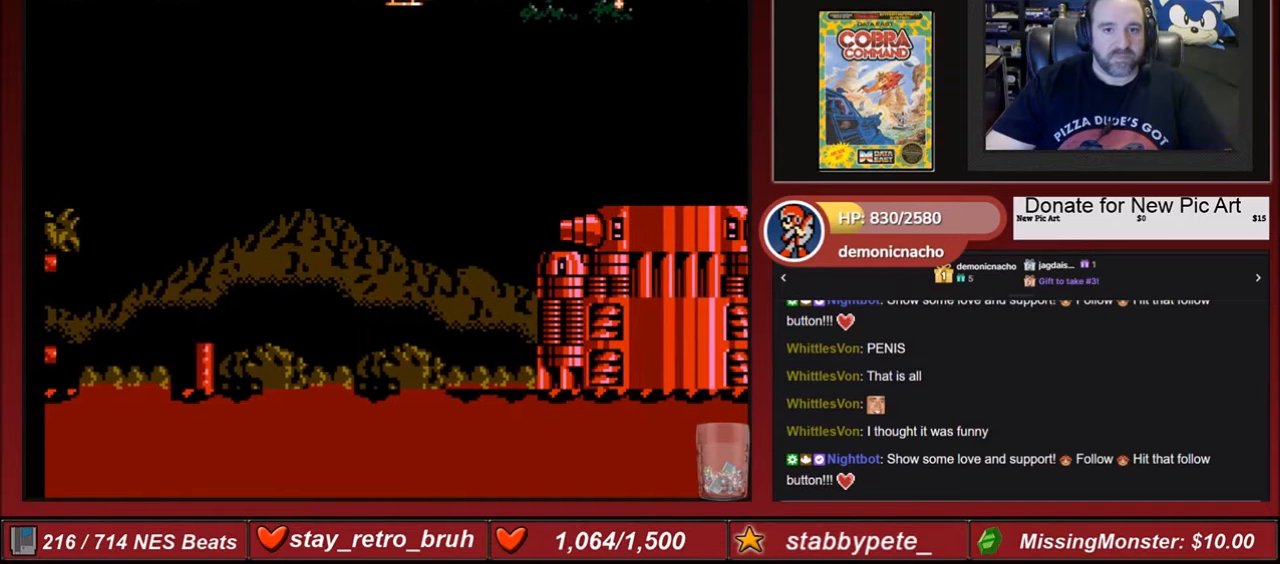
{"buttons": ["A"], "events": [[100, "B", "up"], [100, "DPAD_LEFT", "down"], [133, "DPAD_LEFT", "up"], [233, "A", "down"], [367, "A", "up"], [433, "A", "down"]]}
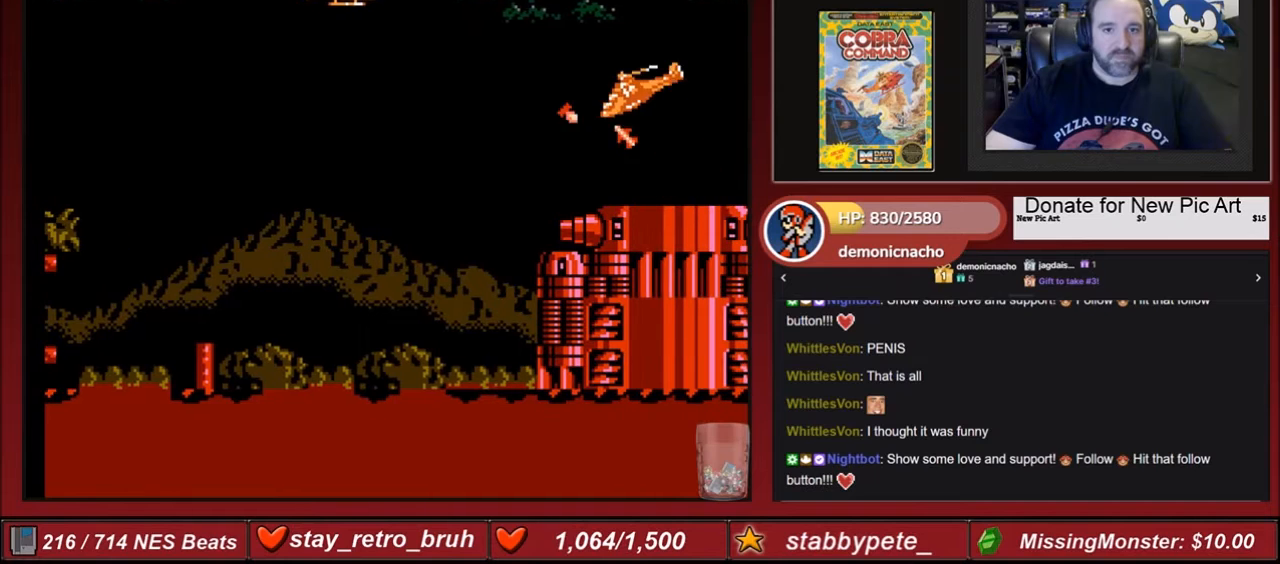
{"buttons": ["B", "DPAD_DOWN", "DPAD_LEFT"], "events": [[33, "A", "up"], [100, "B", "down"], [200, "B", "up"], [267, "B", "down"], [367, "DPAD_LEFT", "down"], [401, "B", "up"], [467, "B", "down"], [467, "DPAD_DOWN", "down"]]}
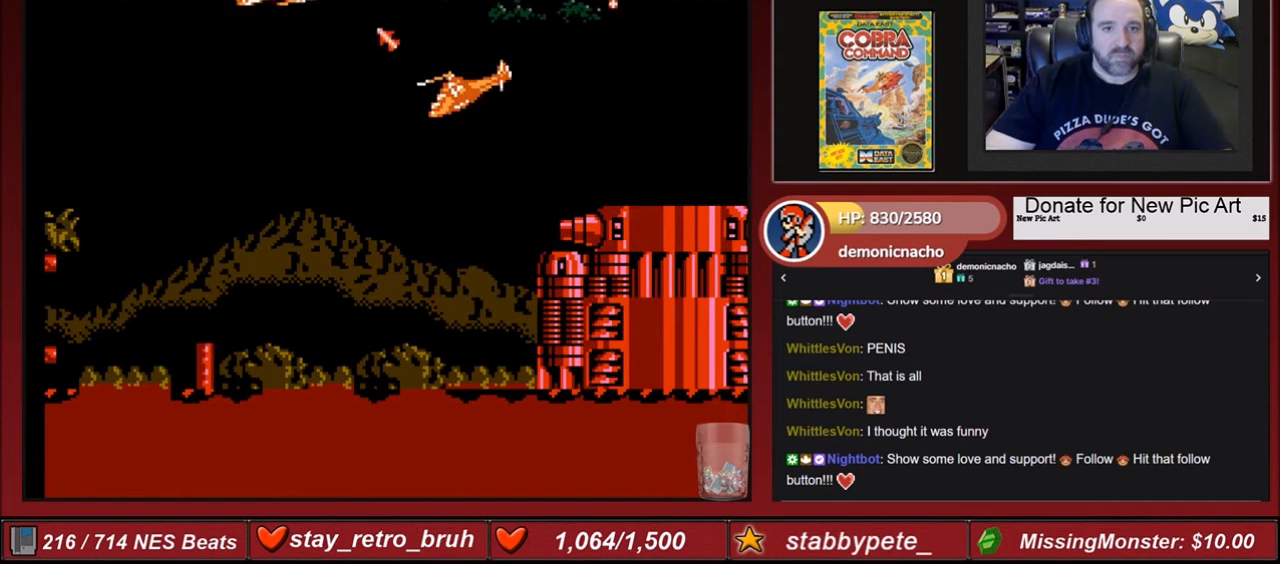
{"buttons": [], "events": [[100, "B", "up"], [233, "B", "down"], [267, "DPAD_DOWN", "up"], [267, "DPAD_LEFT", "up"], [300, "B", "up"], [400, "B", "down"], [467, "B", "up"]]}
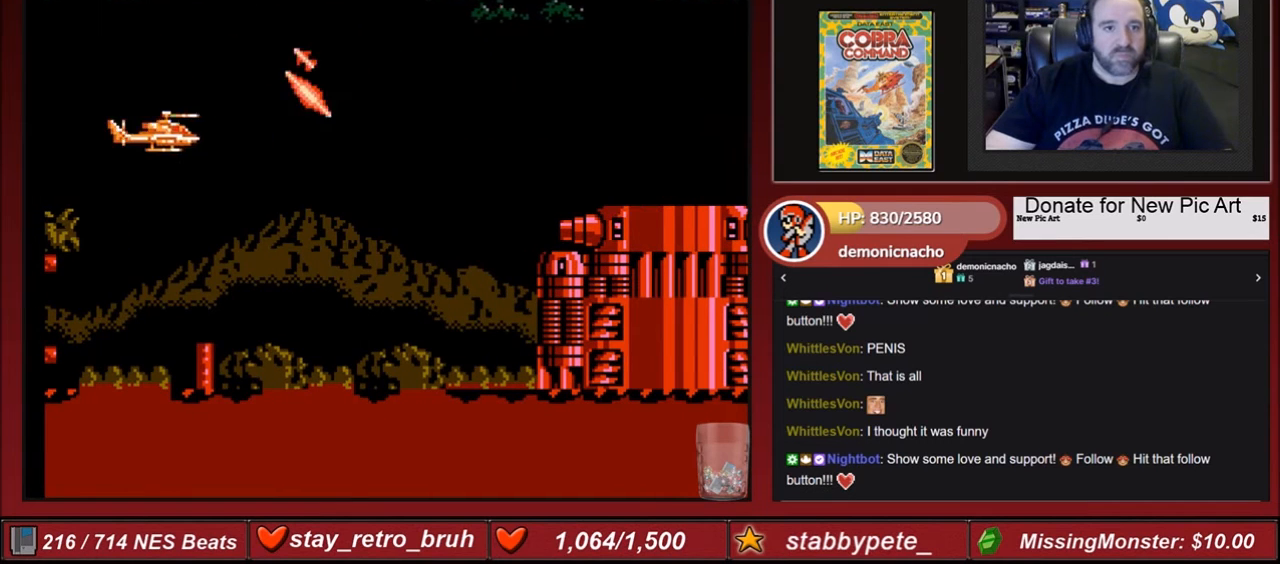
{"buttons": ["DPAD_UP"], "events": [[33, "B", "down"], [33, "DPAD_DOWN", "down"], [134, "B", "up"], [134, "DPAD_DOWN", "up"], [200, "DPAD_RIGHT", "down"], [234, "B", "down"], [300, "B", "up"], [300, "DPAD_RIGHT", "up"], [300, "DPAD_UP", "down"], [434, "B", "down"], [467, "B", "up"]]}
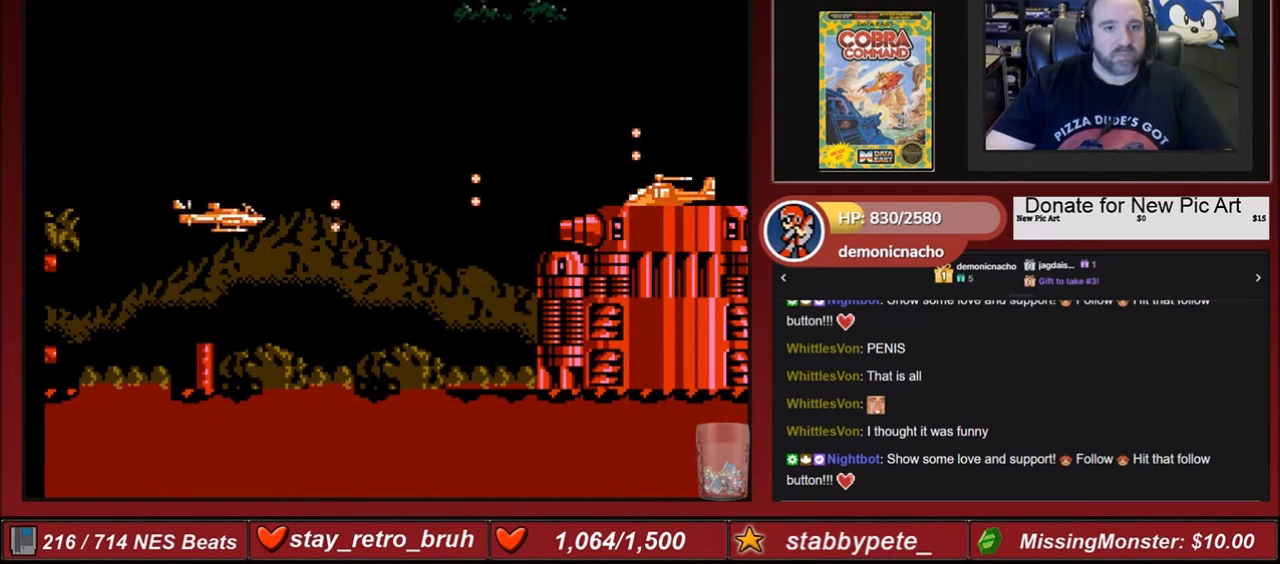
{"buttons": [], "events": [[100, "B", "down"], [133, "DPAD_UP", "up"], [200, "B", "up"], [267, "B", "down"], [400, "B", "up"]]}
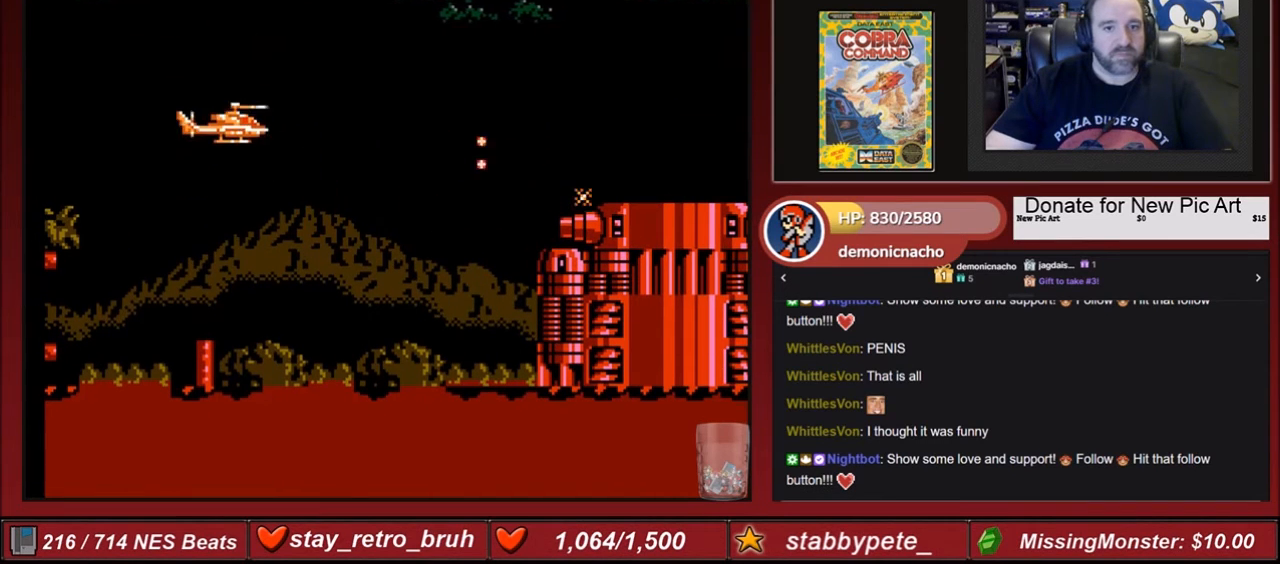
{"buttons": ["A"], "events": [[100, "DPAD_UP", "down"], [200, "B", "down"], [200, "DPAD_UP", "up"], [267, "B", "up"], [434, "A", "down"]]}
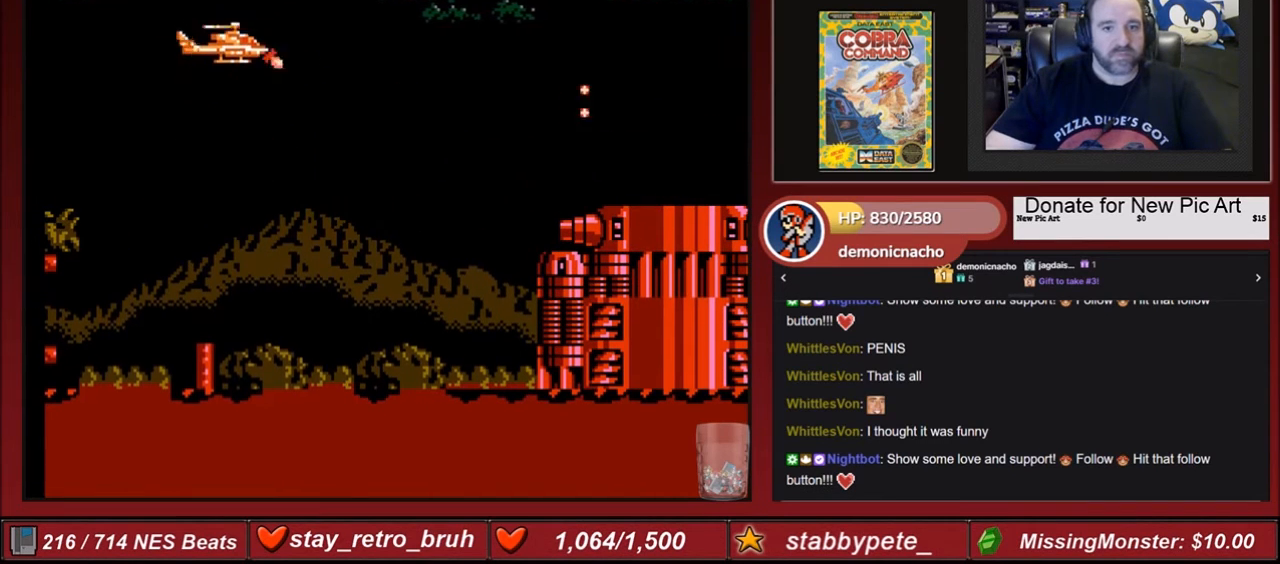
{"buttons": [], "events": [[33, "DPAD_RIGHT", "down"], [66, "A", "up"], [133, "DPAD_RIGHT", "up"], [367, "B", "down"], [433, "B", "up"]]}
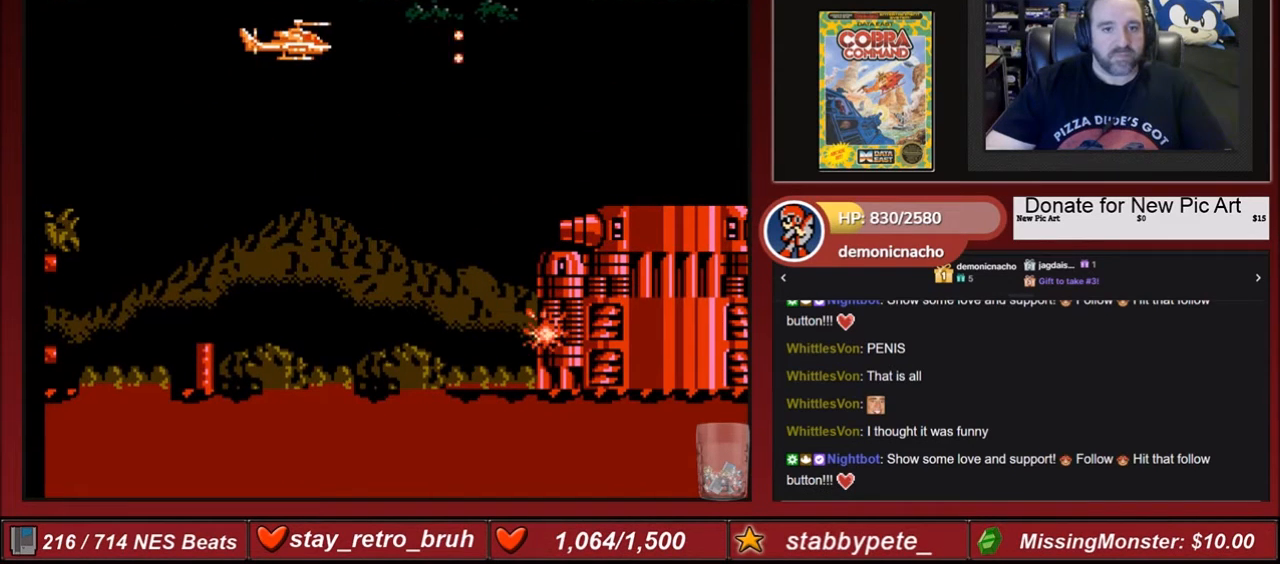
{"buttons": [], "events": [[67, "B", "down"], [134, "B", "up"], [267, "A", "down"], [401, "A", "up"]]}
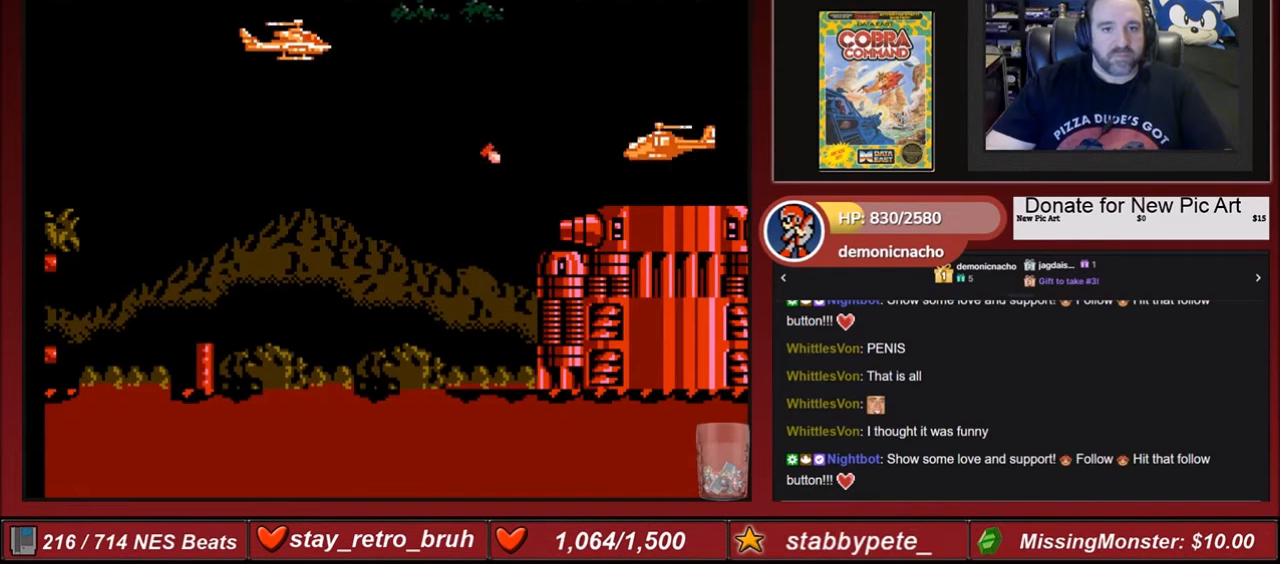
{"buttons": ["B"], "events": [[100, "A", "down"], [233, "A", "up"], [300, "B", "down"], [433, "B", "up"], [467, "B", "down"]]}
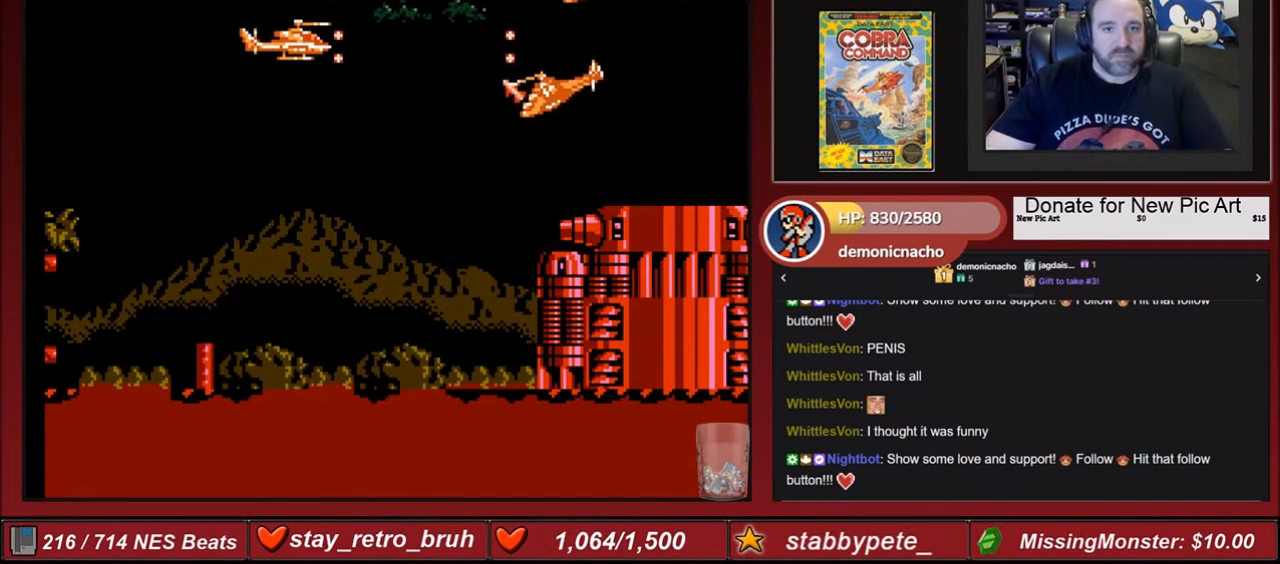
{"buttons": ["DPAD_DOWN"], "events": [[100, "B", "up"], [200, "B", "down"], [200, "DPAD_LEFT", "down"], [300, "B", "up"], [300, "DPAD_DOWN", "down"], [300, "DPAD_LEFT", "up"], [401, "B", "down"], [467, "B", "up"]]}
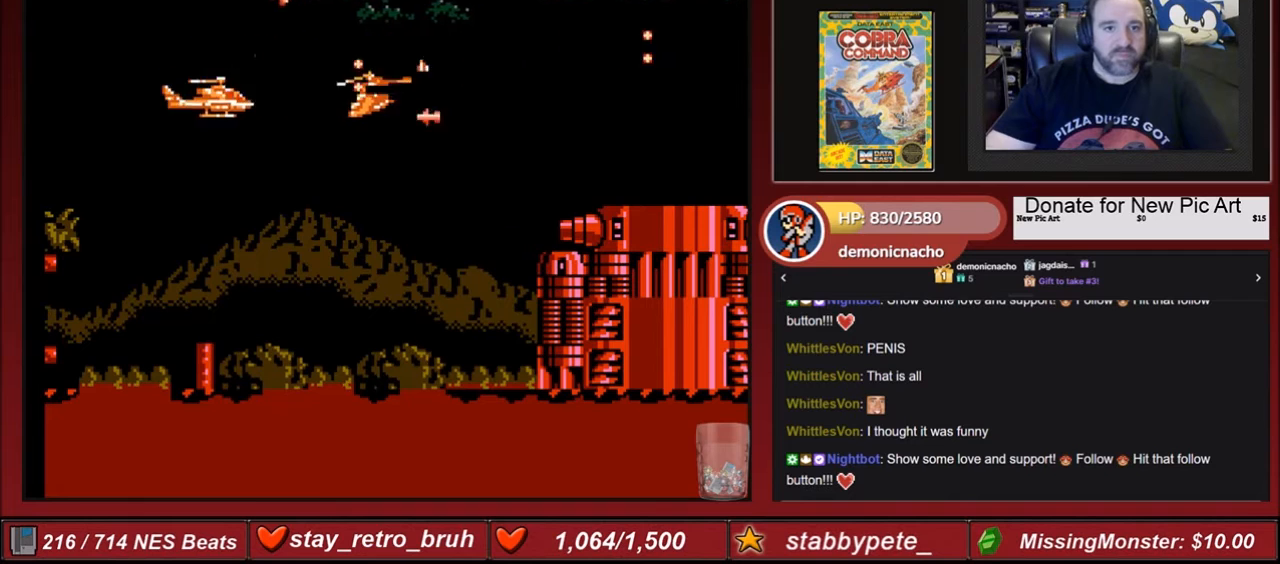
{"buttons": [], "events": [[66, "B", "down"], [133, "DPAD_RIGHT", "down"], [200, "B", "up"], [200, "DPAD_DOWN", "up"], [233, "B", "down"], [400, "B", "up"], [400, "DPAD_RIGHT", "up"]]}
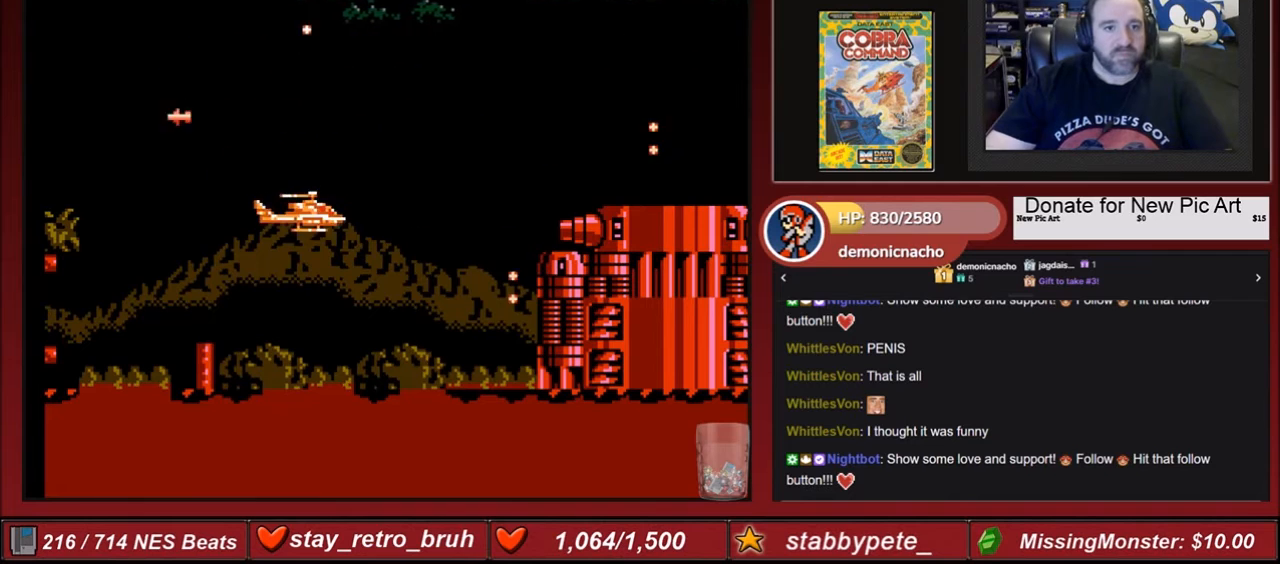
{"buttons": [], "events": [[134, "DPAD_RIGHT", "down"], [200, "DPAD_RIGHT", "up"], [300, "DPAD_UP", "down"], [434, "DPAD_UP", "up"]]}
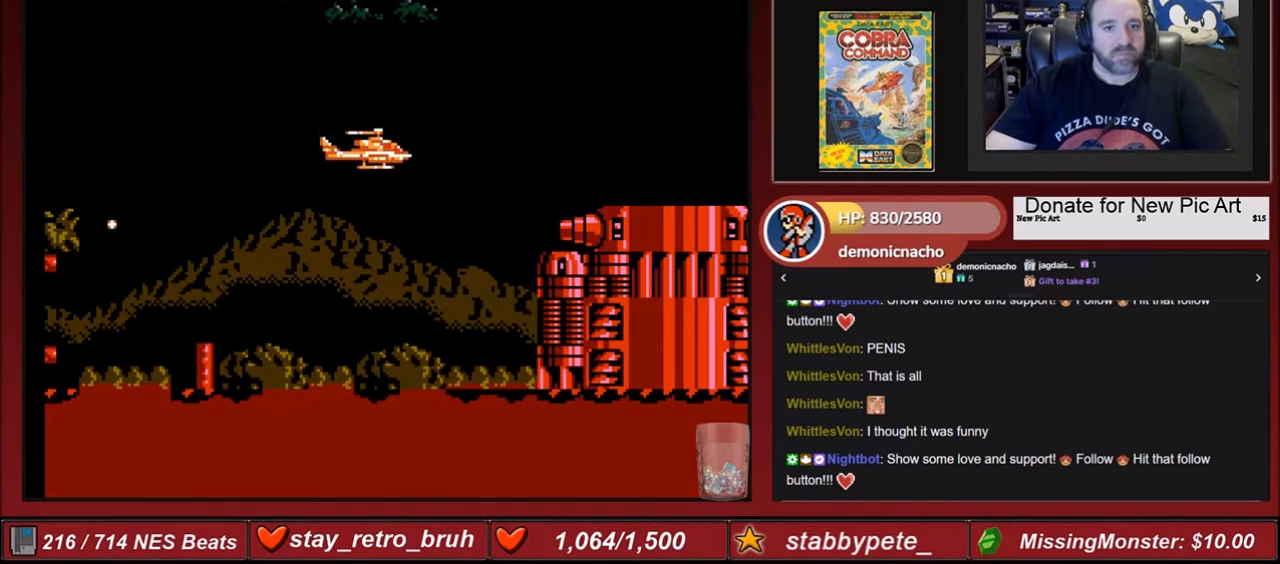
{"buttons": [], "events": [[267, "DPAD_UP", "down"], [300, "DPAD_UP", "up"], [400, "A", "down"], [467, "A", "up"]]}
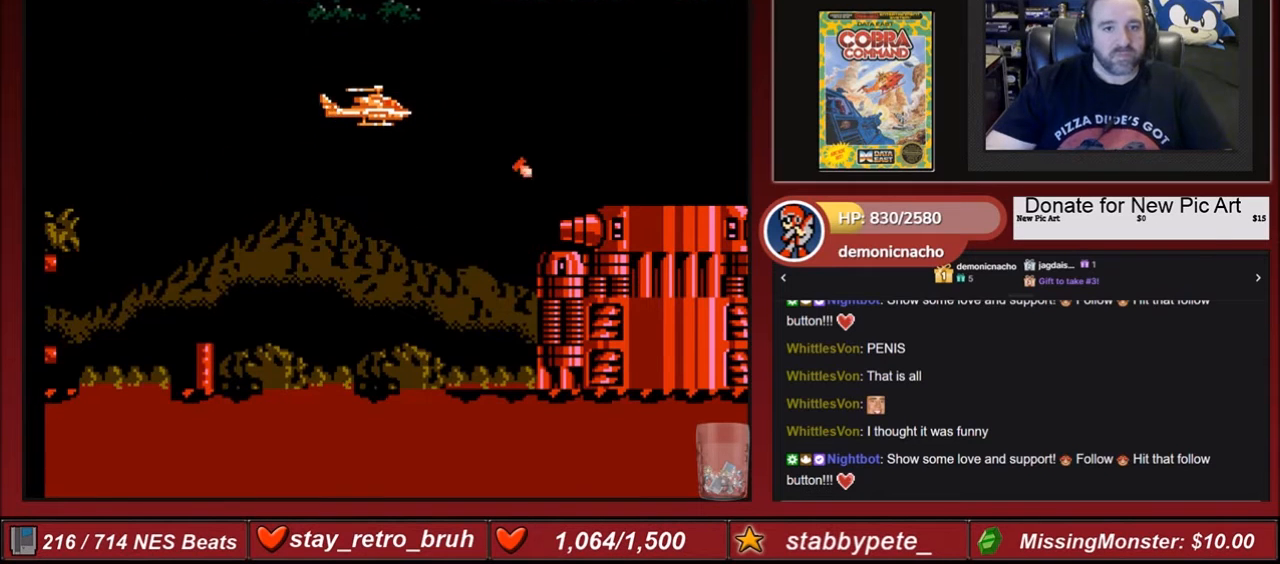
{"buttons": [], "events": []}
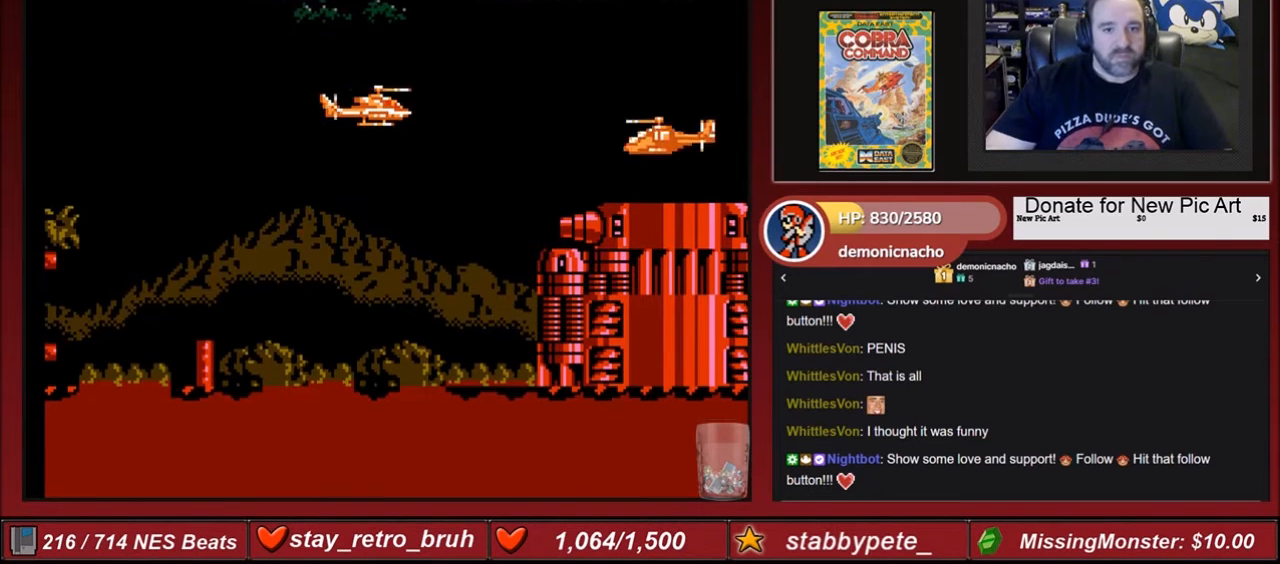
{"buttons": ["DPAD_DOWN"], "events": [[66, "DPAD_UP", "down"], [133, "A", "down"], [133, "DPAD_UP", "up"], [267, "A", "up"], [333, "B", "down"], [333, "DPAD_LEFT", "down"], [467, "B", "up"], [500, "DPAD_DOWN", "down"], [500, "DPAD_LEFT", "up"]]}